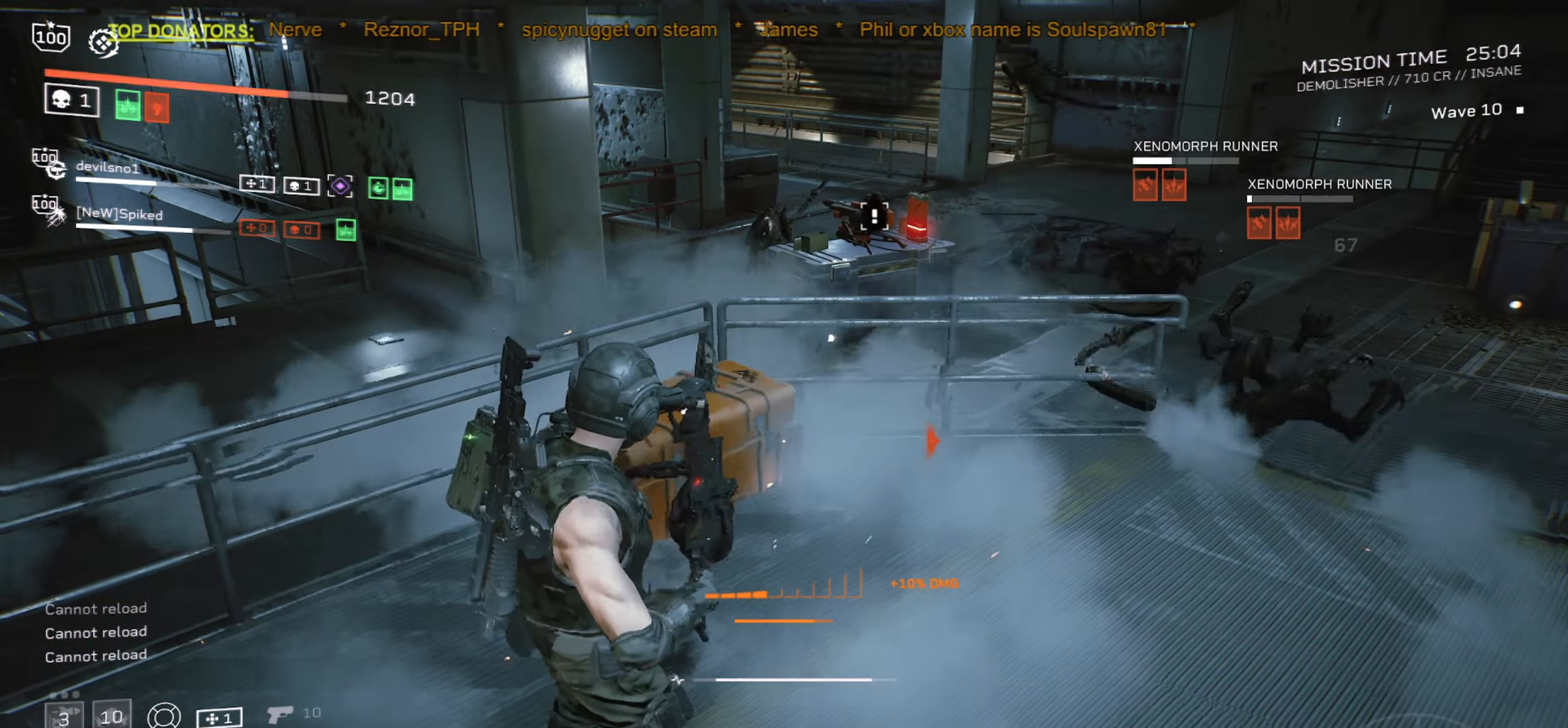
Gameplay with keyboard and mouse; each line is a JSON object with the keys and mouse buttons held at the frame after it. "events" lists presses ("down") and releases ("up") of ".", "/", "0", "1", "2", "3", "4", "5", "6", "7", "8", "9", "a", "alt", "b", "c", "caps_lock", "comma", "ctrl", "d", "e", "f", "g", "h", "i", "j", "k", "l", "m", "n", "o", "p", "q", "r", "s", "semicolon", "shift", "space", "super", "t", "tab", "tilde", "u", "v", "w", "x", "y", "z", "mouse_left", "mouse_wheel", "mouse_right", "mouse_mb4" and "mouse_mb5" between this image and that frame as [ms after this image, input, new state], when the widget could be followed in between. "mouse_left", "mouse_wheel", "mouse_right", "mouse_mb4", "mouse_mb5" = the "left", "wheel", "right", "mb4", "mb5" buttons of the "mouse" list. No other keys are recorded. "wheel" means that the mouse wheel is clicked or scrolled. Mouse movement is not recorded.
{"keys": ["e"], "mouse": [], "events": [[450, "e", "down"], [450, "w", "up"]]}
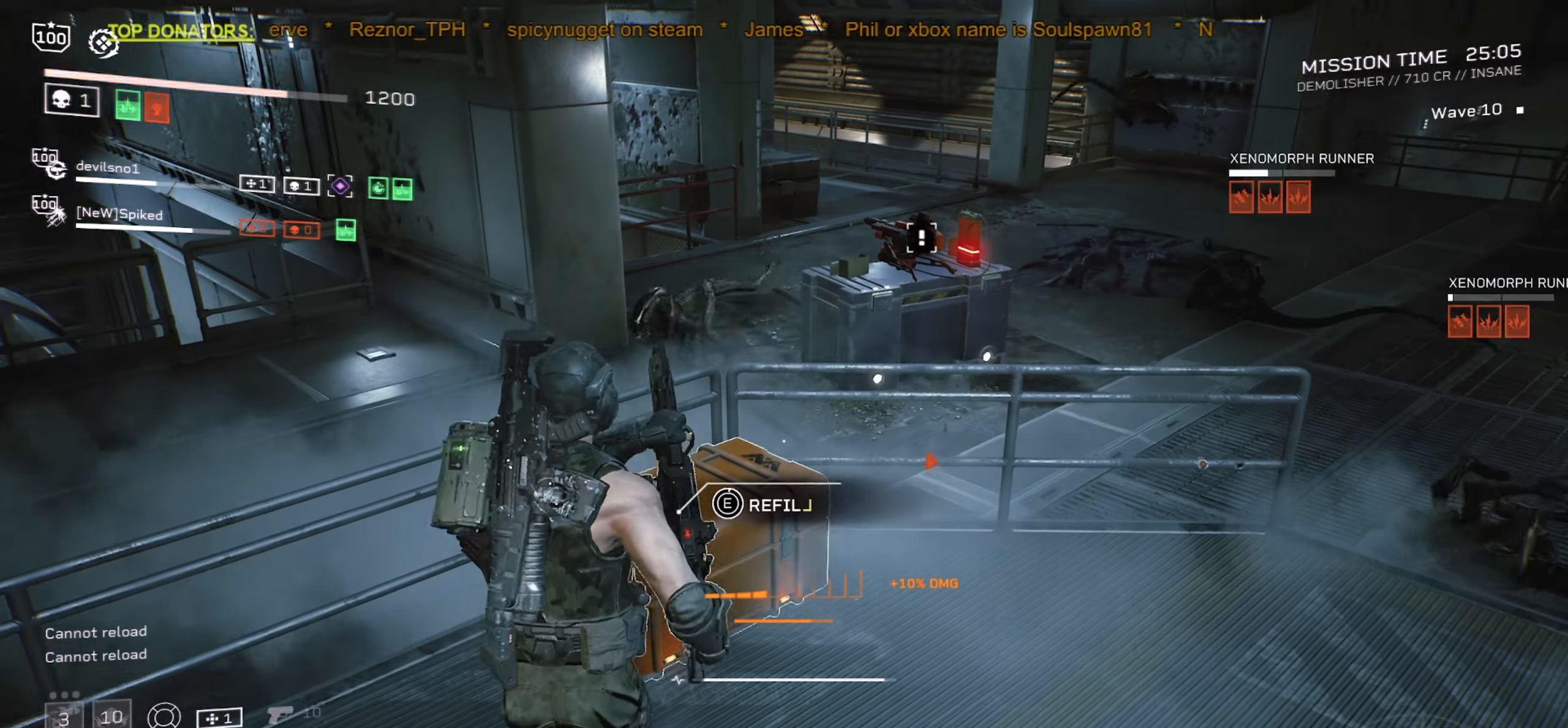
{"keys": ["e"], "mouse": [], "events": []}
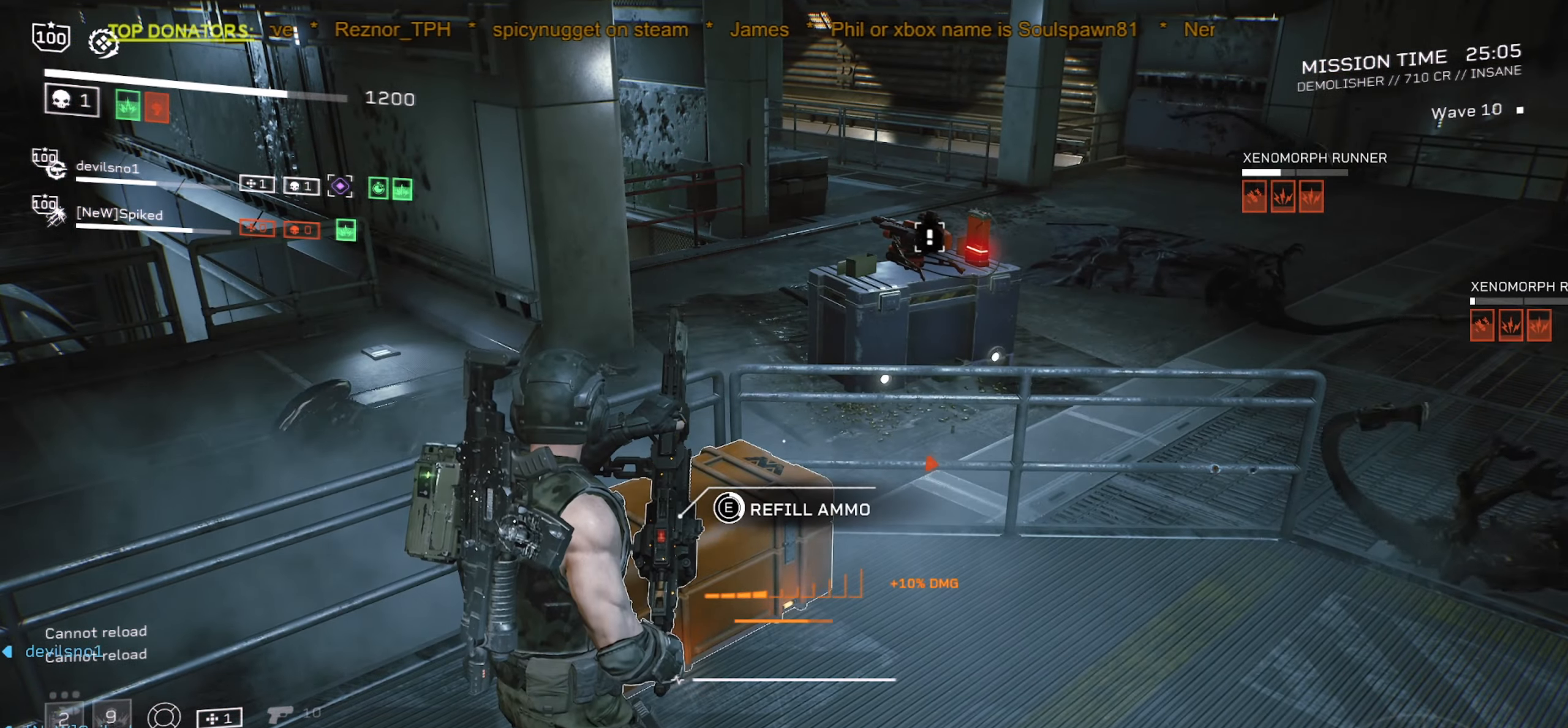
{"keys": ["e"], "mouse": [], "events": []}
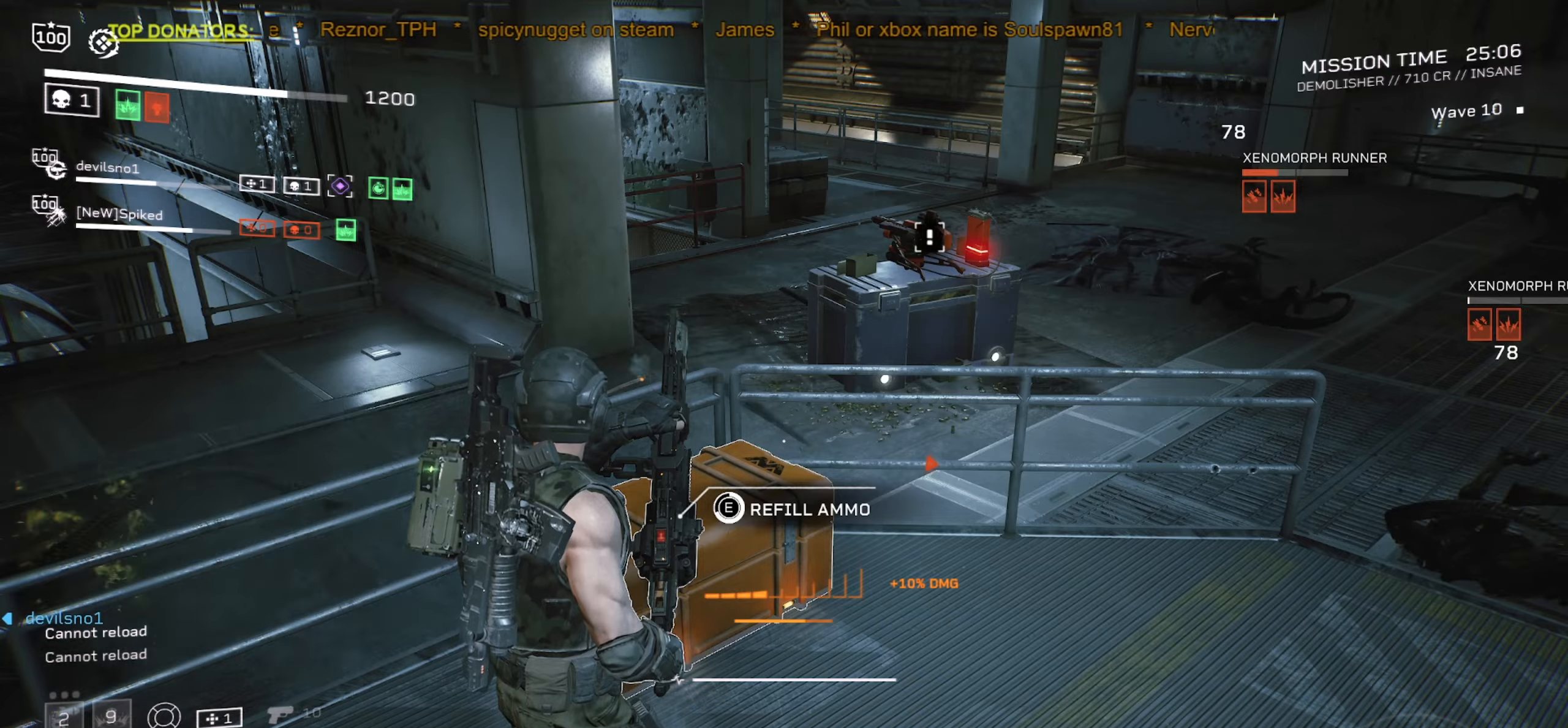
{"keys": ["e"], "mouse": [], "events": []}
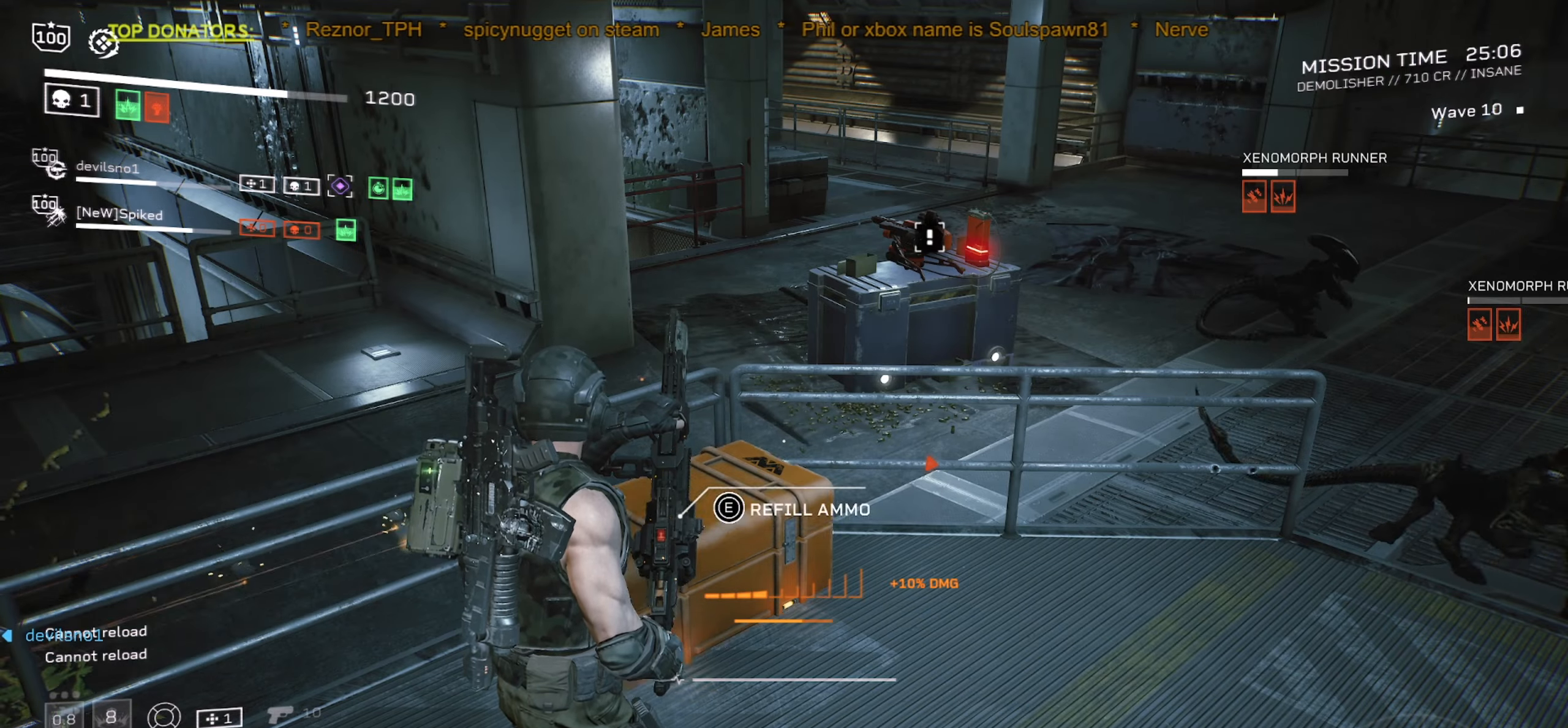
{"keys": [], "mouse": [], "events": [[33, "s", "down"], [83, "space", "down"], [266, "e", "up"], [333, "space", "up"], [416, "s", "up"]]}
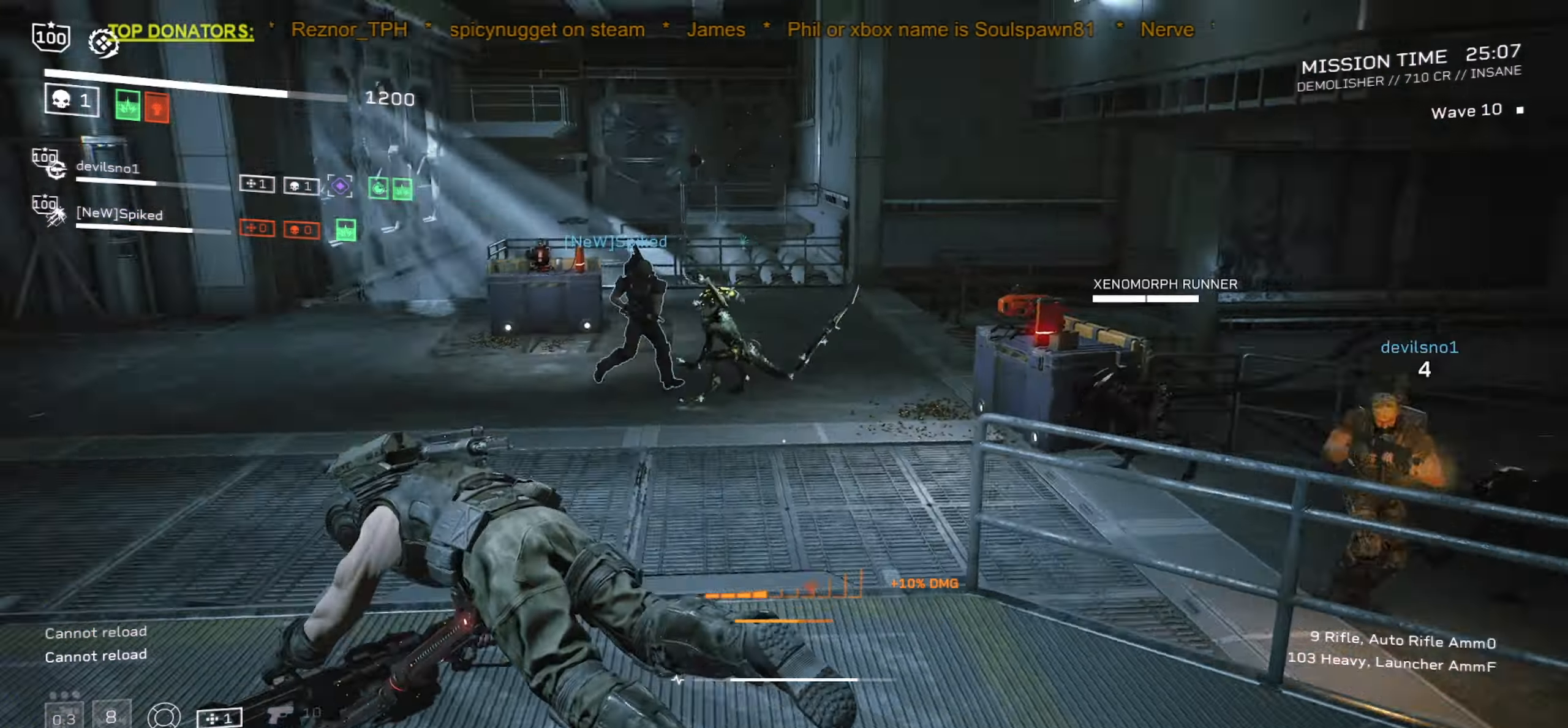
{"keys": ["shift", "w"], "mouse": [], "events": [[33, "d", "down"], [200, "w", "down"], [233, "d", "up"], [333, "shift", "down"], [383, "r", "down"], [500, "r", "up"]]}
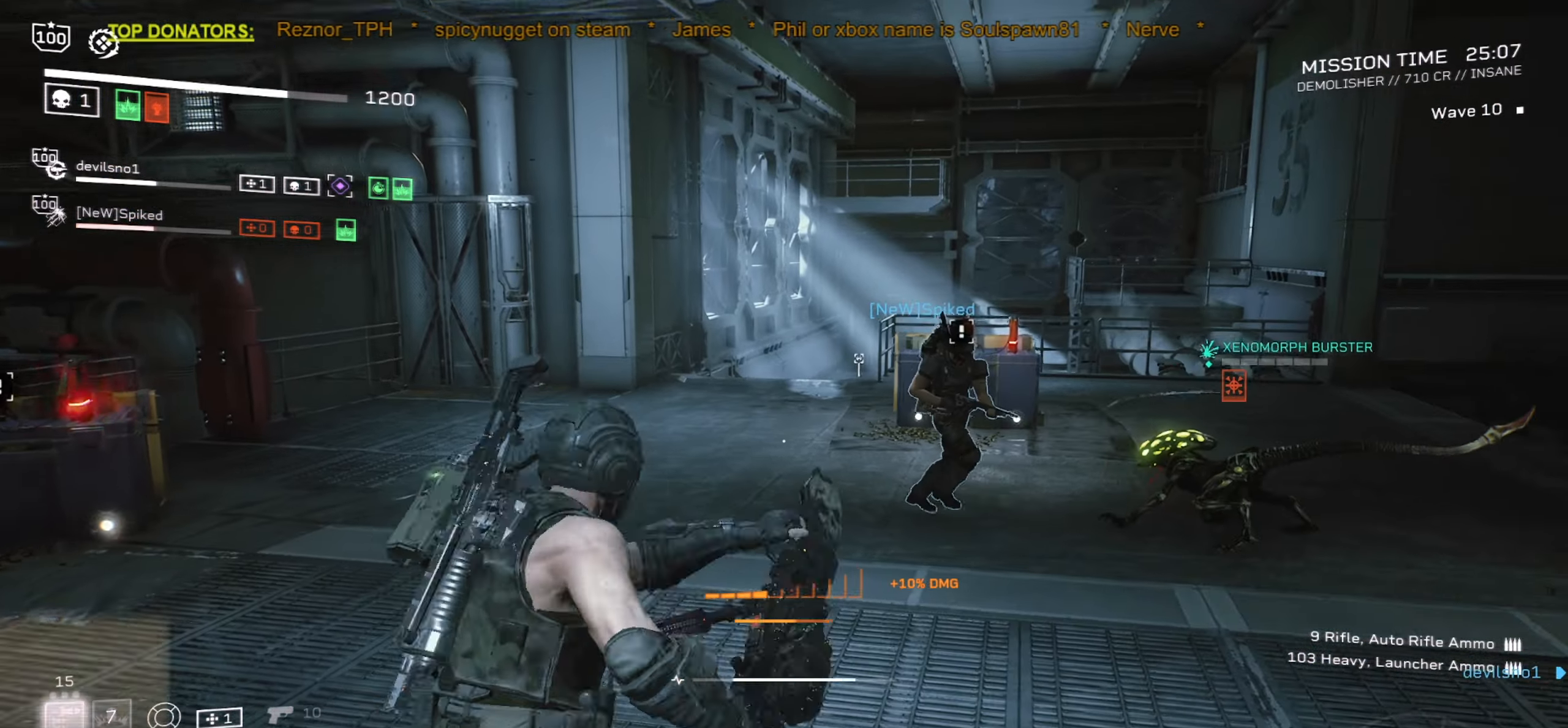
{"keys": ["a"], "mouse": ["mb5"], "events": [[133, "r", "down"], [133, "shift", "up"], [266, "r", "up"], [300, "shift", "down"], [366, "shift", "up"], [466, "mouse_mb5", "down"], [466, "w", "up"], [483, "a", "down"]]}
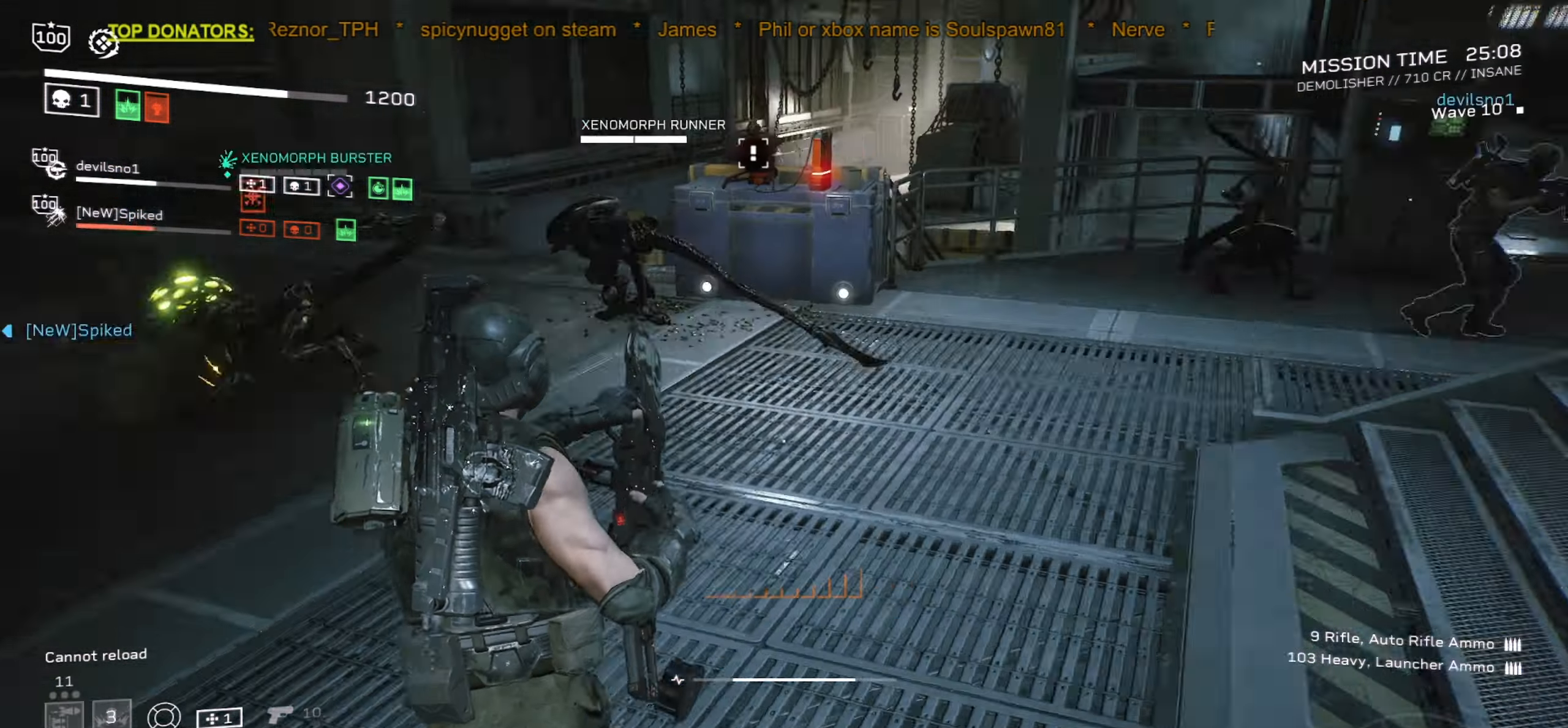
{"keys": ["a", "s"], "mouse": [], "events": [[83, "mouse_mb5", "up"], [116, "s", "down"]]}